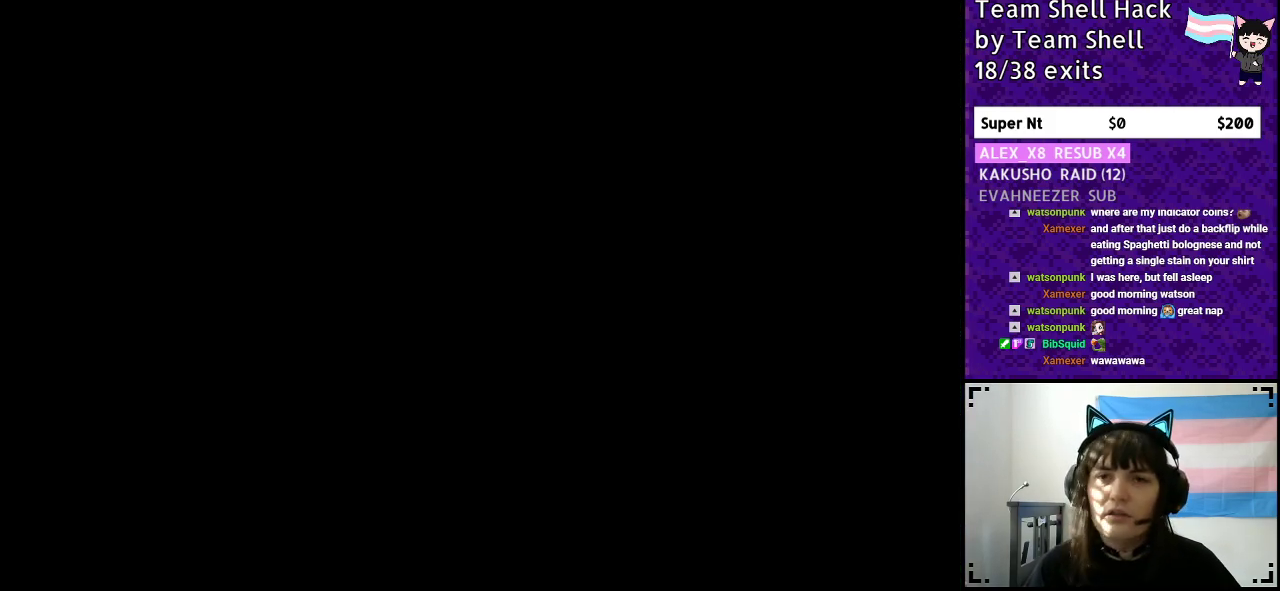
Gameplay with a controller (Nintendo layout); each line is a JSON object with the inputs held at the frame after it. "events" lists button and stick changes between this image and that frame as [ms after this image, input, new state], when the widget could be followed in between. Not read: L3 R3.
{"buttons": ["B", "Y", "DPAD_RIGHT"], "events": [[350, "DPAD_RIGHT", "down"]]}
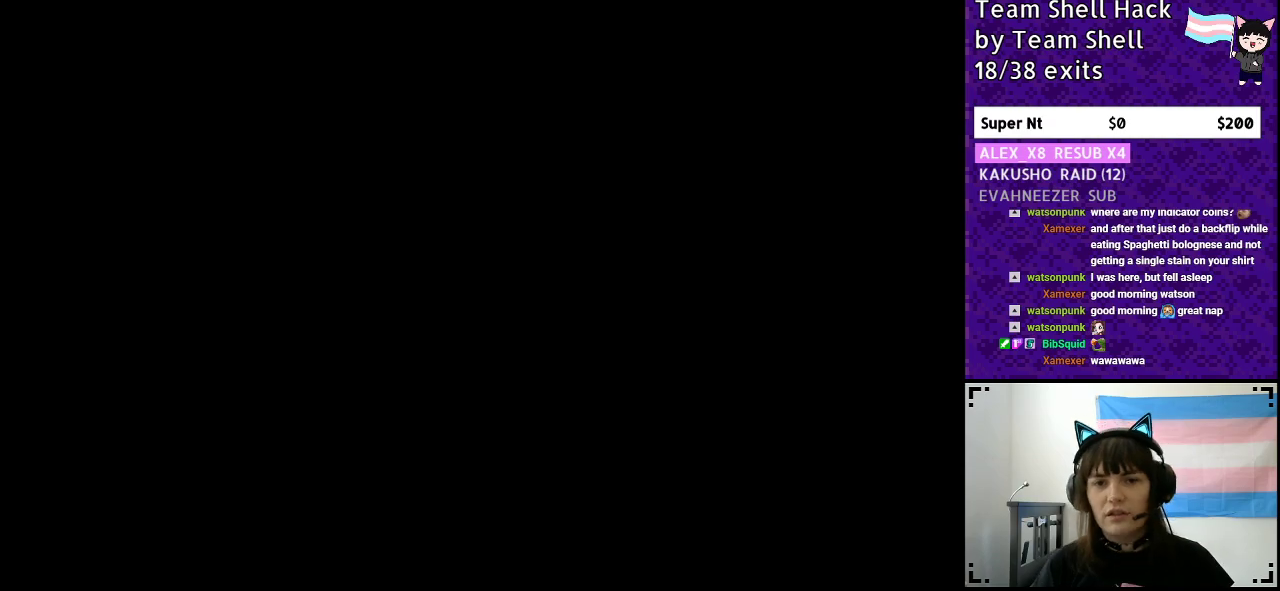
{"buttons": ["B", "Y", "DPAD_RIGHT"], "events": []}
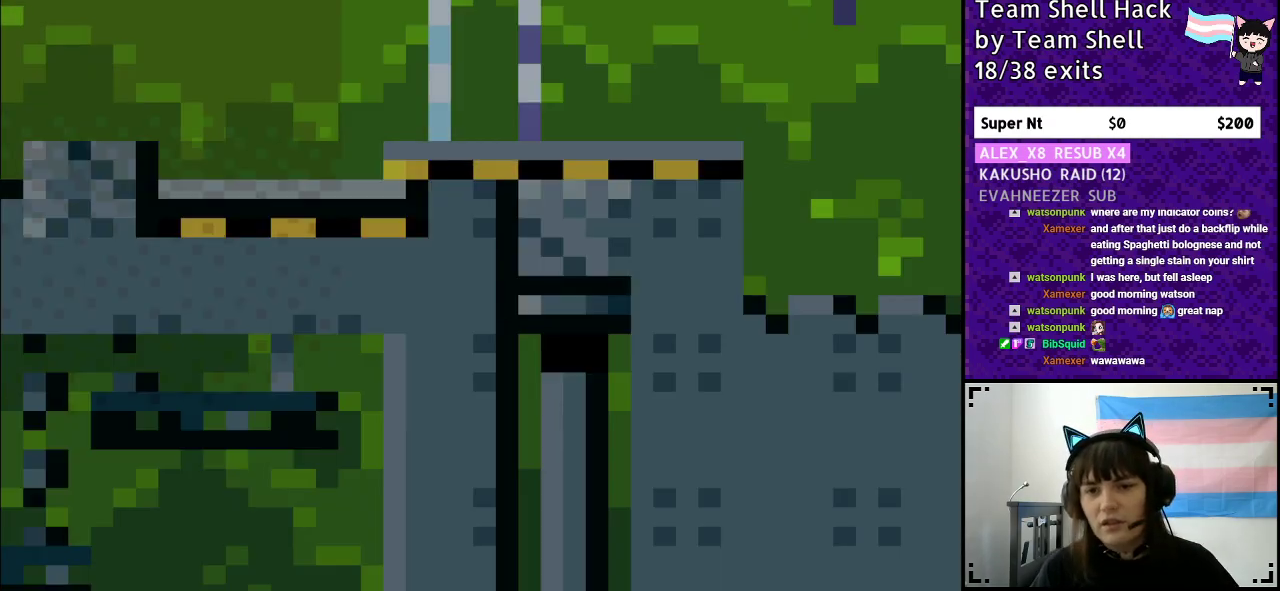
{"buttons": ["Y", "DPAD_RIGHT"], "events": [[17, "B", "up"]]}
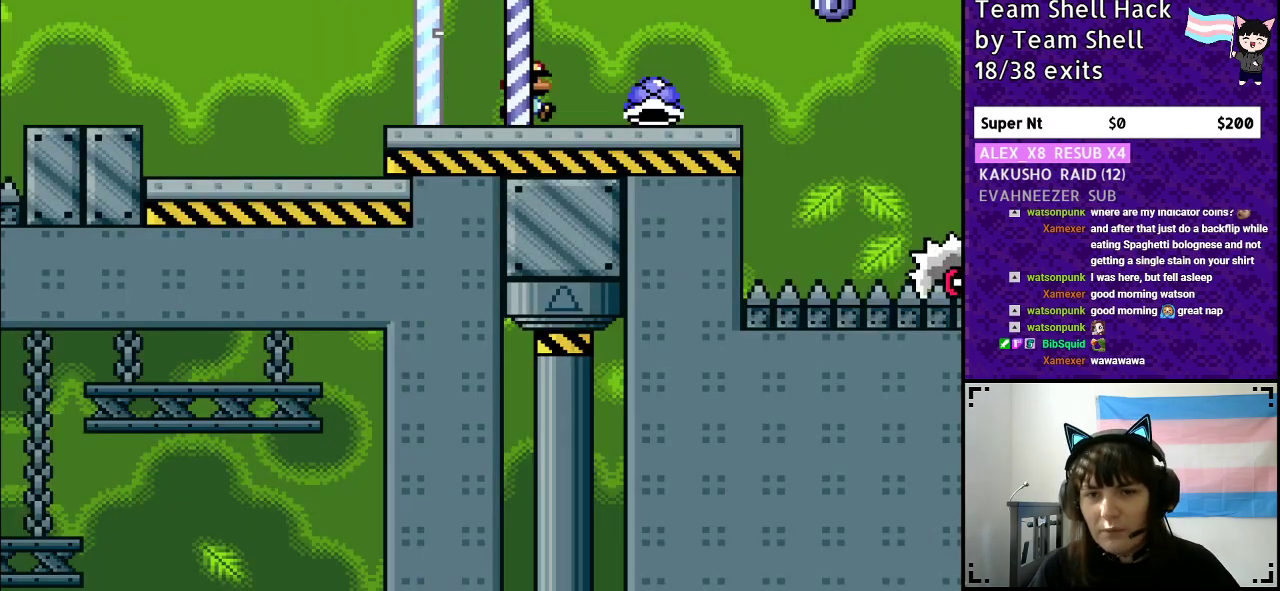
{"buttons": ["Y", "DPAD_DOWN"], "events": [[267, "DPAD_RIGHT", "up"], [283, "DPAD_UP", "down"], [333, "Y", "up"], [417, "Y", "down"], [433, "DPAD_UP", "up"], [483, "DPAD_DOWN", "down"]]}
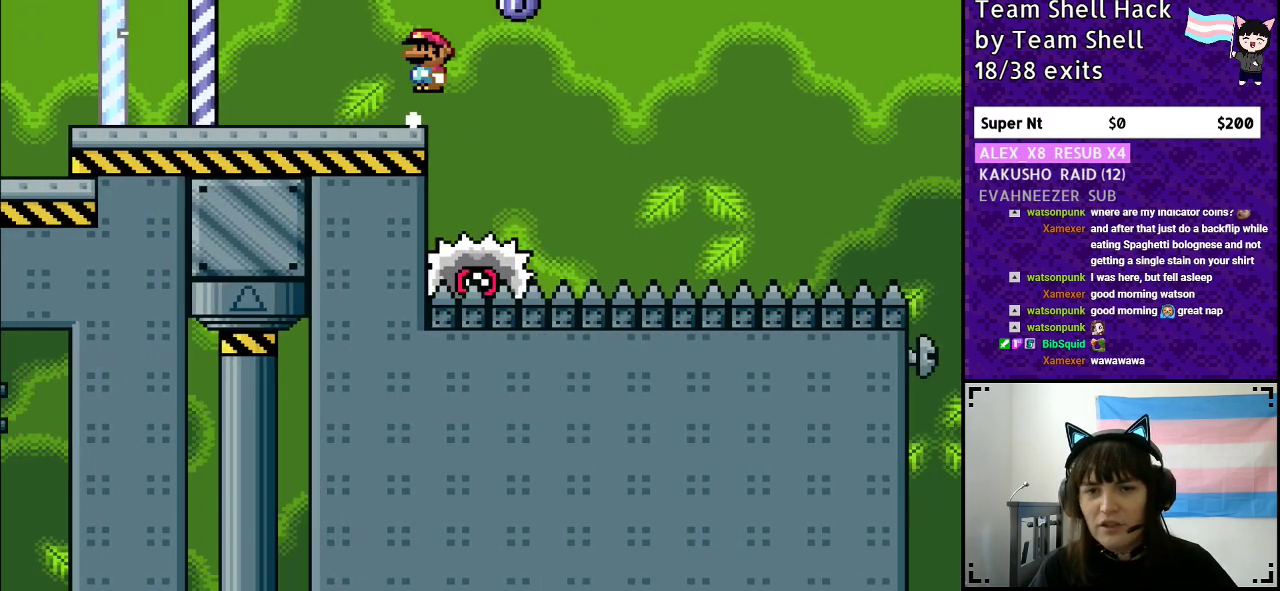
{"buttons": ["A", "Y", "DPAD_RIGHT"], "events": [[17, "A", "down"], [17, "DPAD_DOWN", "up"], [17, "DPAD_LEFT", "down"], [117, "DPAD_LEFT", "up"], [117, "DPAD_RIGHT", "down"]]}
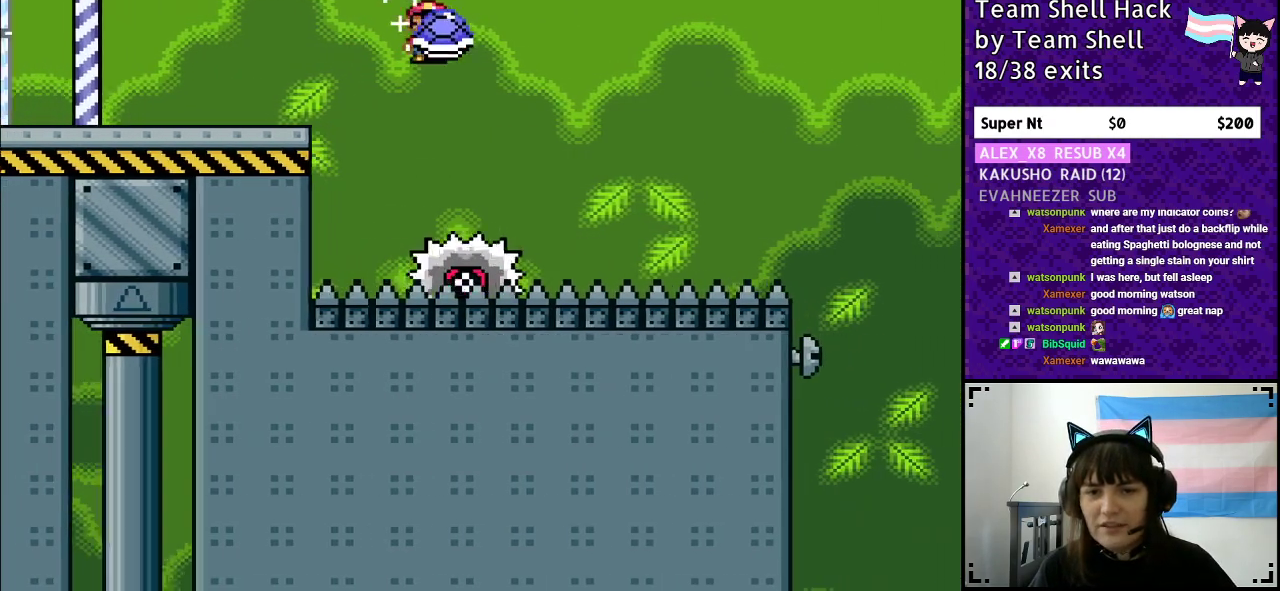
{"buttons": ["A", "Y", "DPAD_RIGHT"], "events": []}
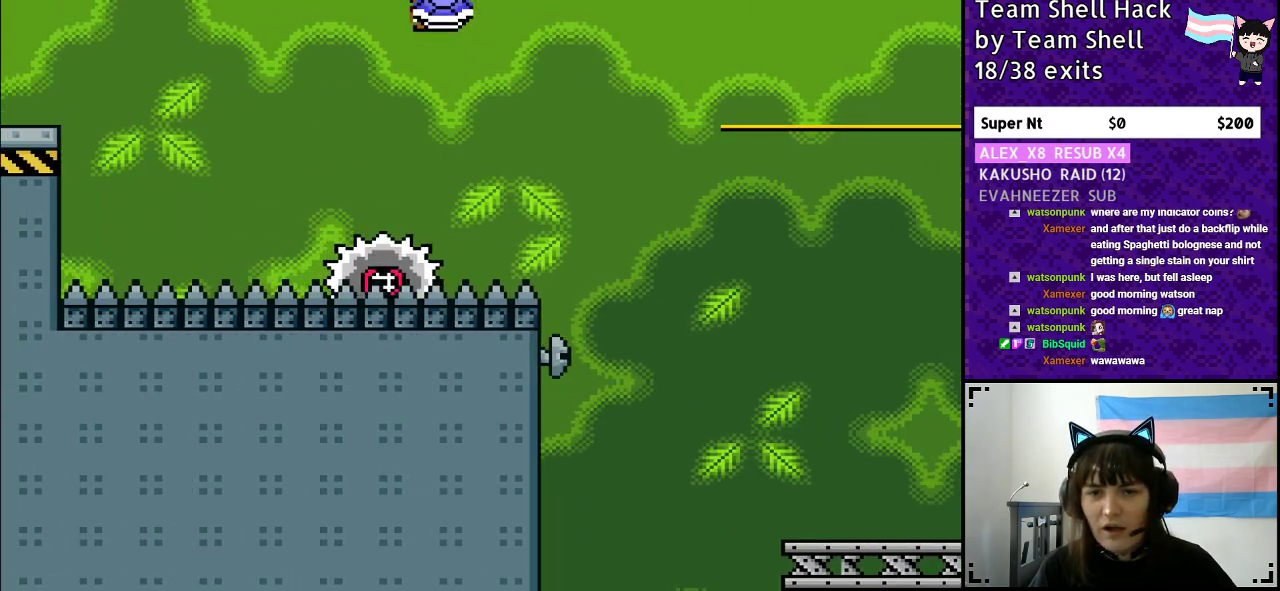
{"buttons": ["A", "Y", "DPAD_RIGHT"], "events": [[167, "Y", "up"], [267, "Y", "down"]]}
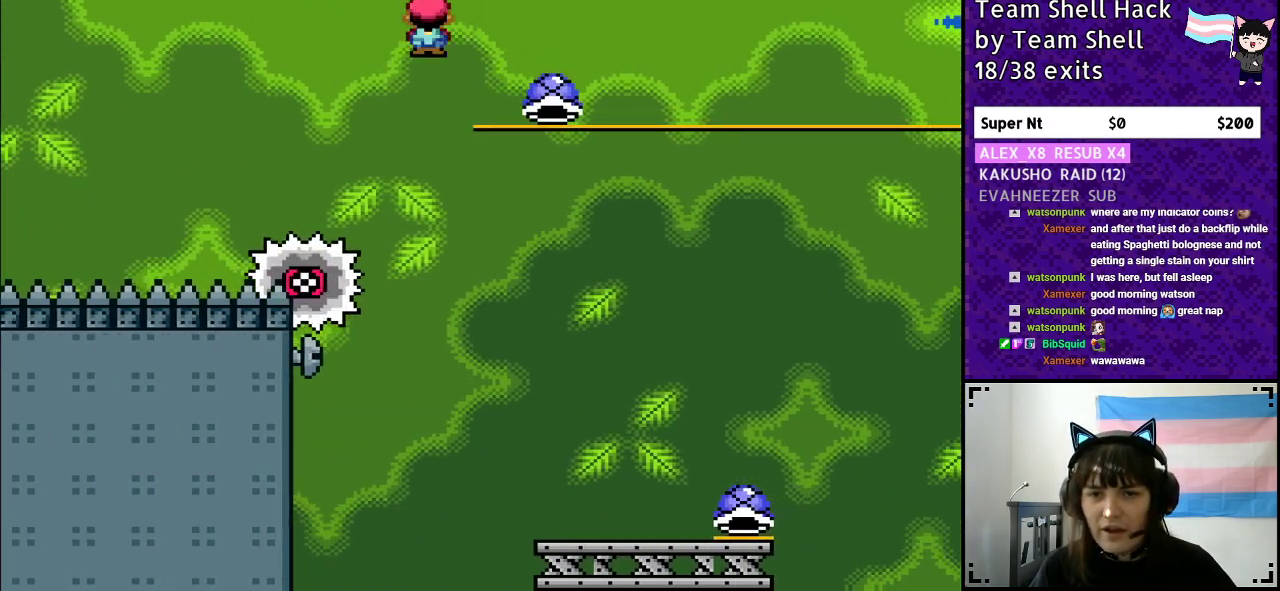
{"buttons": ["Y", "DPAD_RIGHT"], "events": [[83, "A", "up"], [300, "DPAD_RIGHT", "up"], [333, "DPAD_LEFT", "down"], [433, "DPAD_LEFT", "up"], [433, "DPAD_RIGHT", "down"]]}
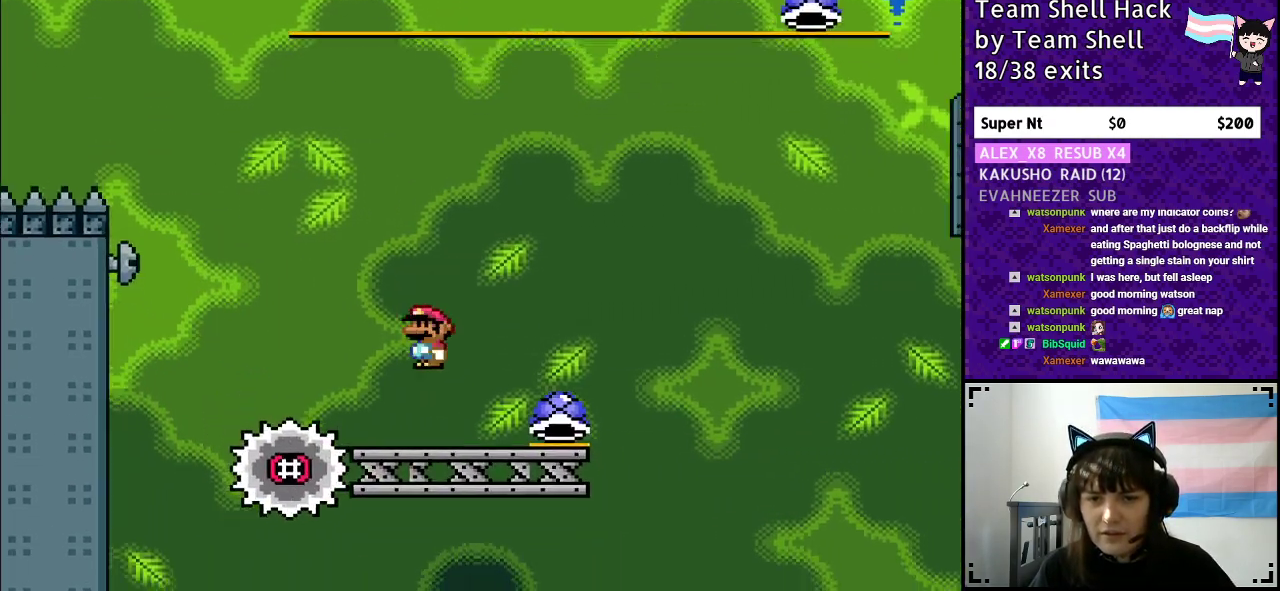
{"buttons": ["B", "Y"], "events": [[333, "B", "down"], [367, "DPAD_RIGHT", "up"]]}
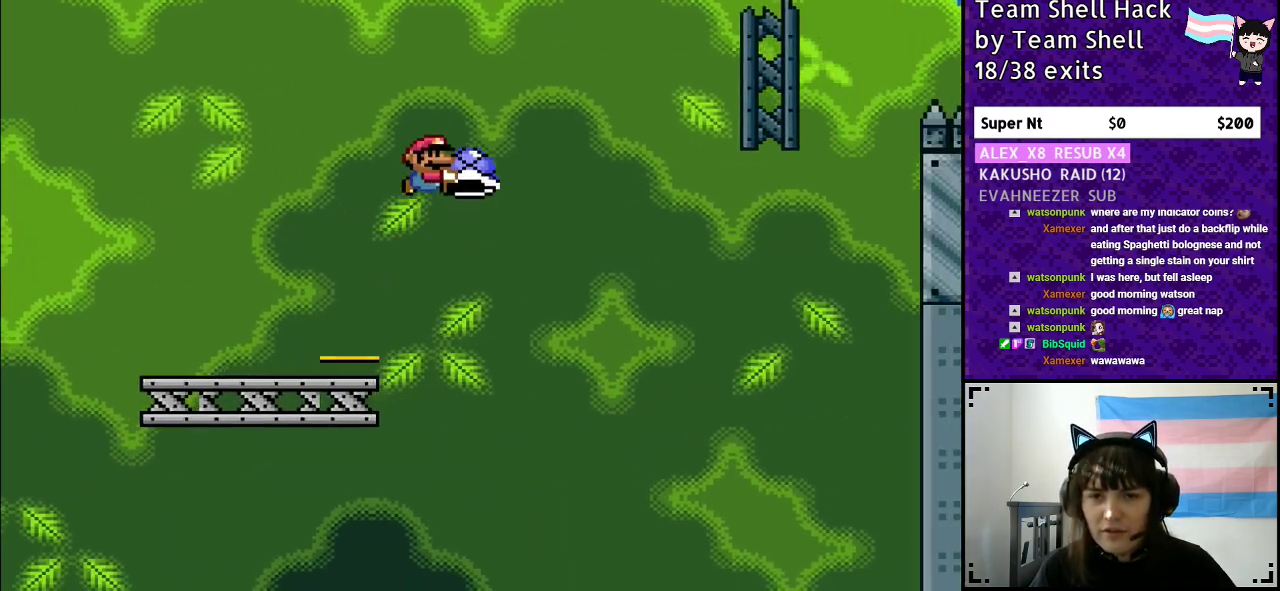
{"buttons": ["B", "Y", "DPAD_RIGHT"], "events": [[300, "DPAD_LEFT", "down"], [300, "Y", "up"], [333, "Y", "down"], [417, "DPAD_LEFT", "up"], [417, "DPAD_UP", "down"], [450, "DPAD_RIGHT", "down"], [450, "DPAD_UP", "up"]]}
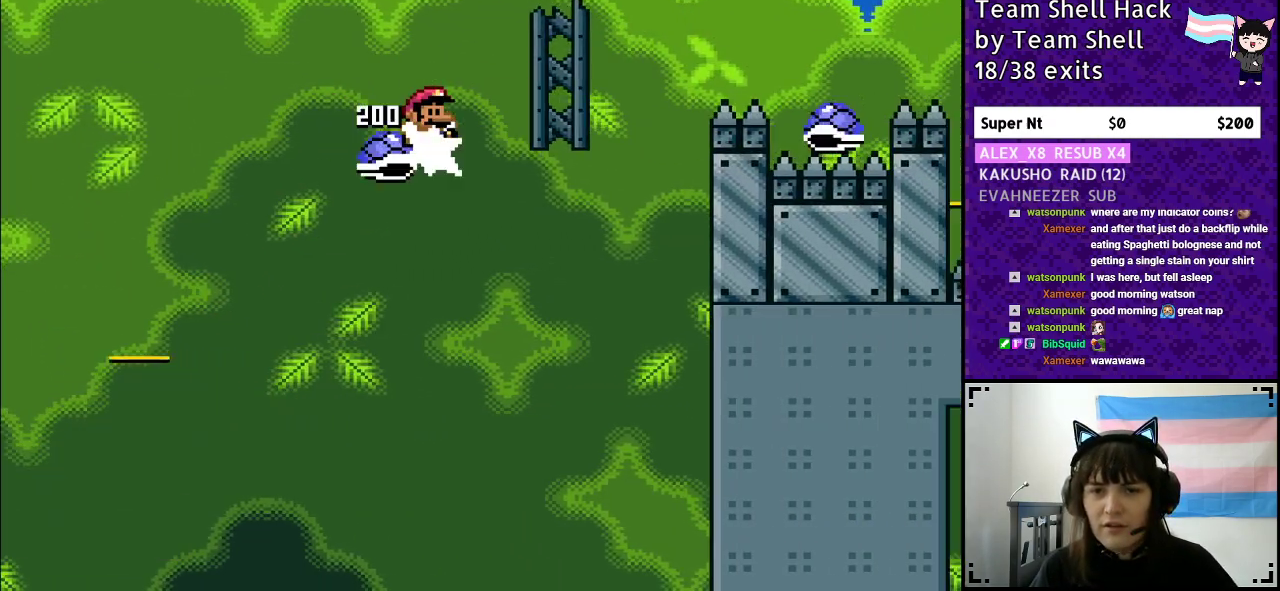
{"buttons": ["B", "Y", "DPAD_RIGHT"], "events": []}
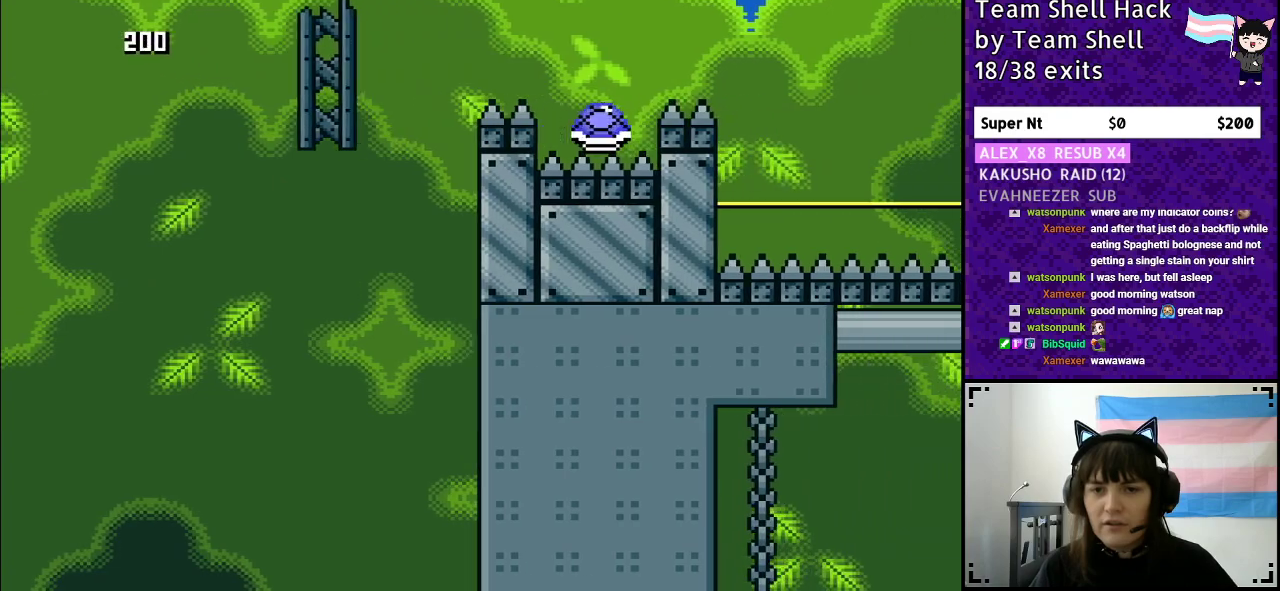
{"buttons": ["B", "Y", "DPAD_RIGHT"], "events": [[317, "DPAD_RIGHT", "up"], [333, "DPAD_LEFT", "down"], [450, "DPAD_UP", "down"], [467, "DPAD_LEFT", "up"], [467, "DPAD_UP", "up"], [500, "DPAD_RIGHT", "down"]]}
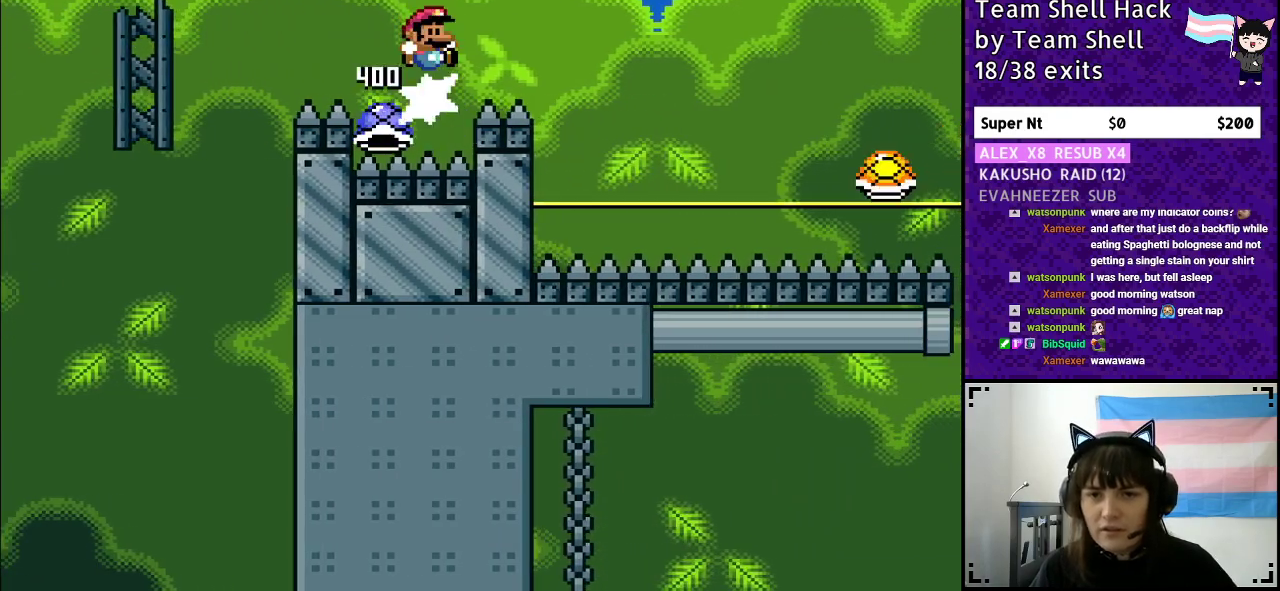
{"buttons": ["B", "Y", "DPAD_RIGHT"], "events": []}
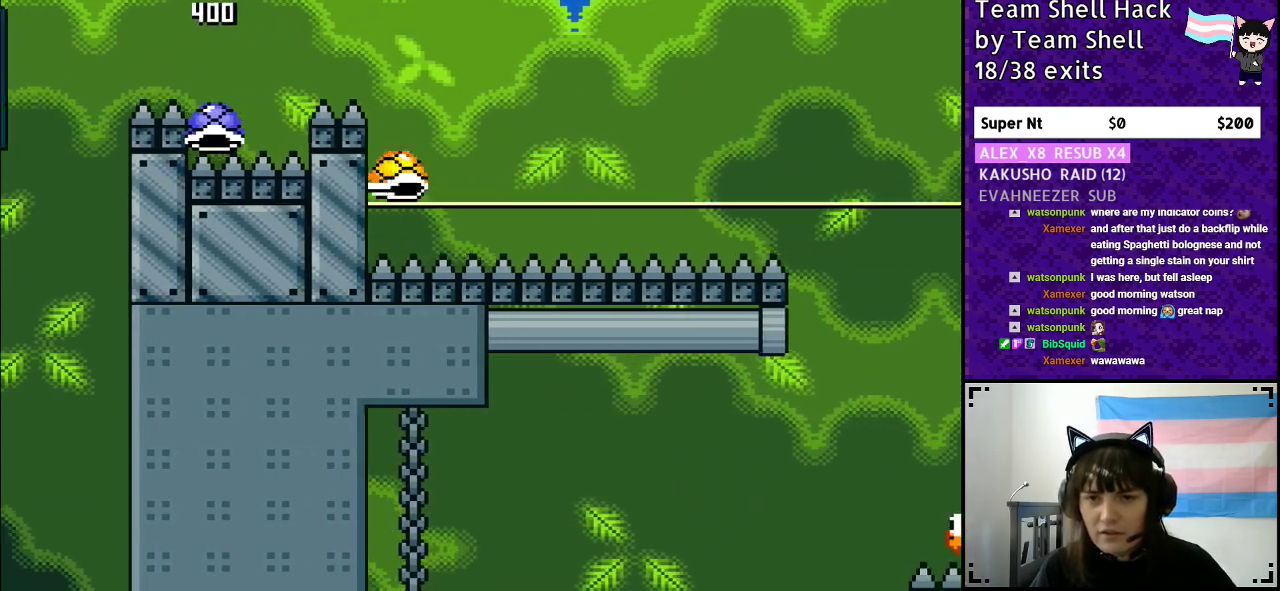
{"buttons": ["B", "Y", "DPAD_RIGHT"], "events": []}
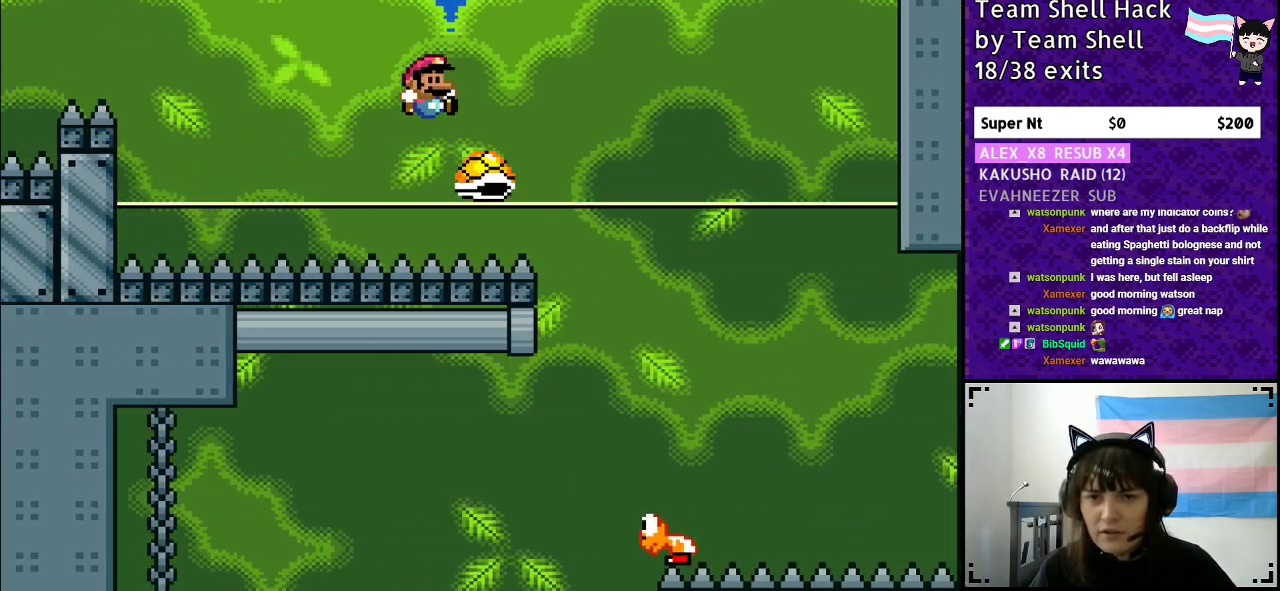
{"buttons": ["B", "Y"], "events": [[483, "DPAD_RIGHT", "up"]]}
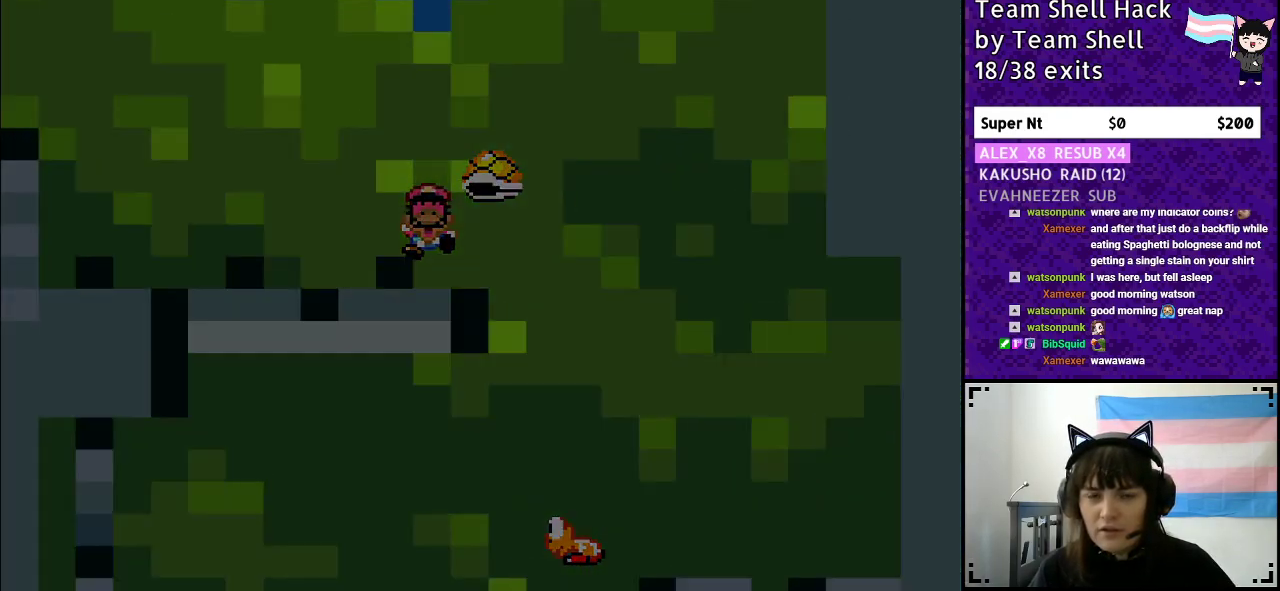
{"buttons": [], "events": [[17, "B", "up"], [67, "Y", "up"]]}
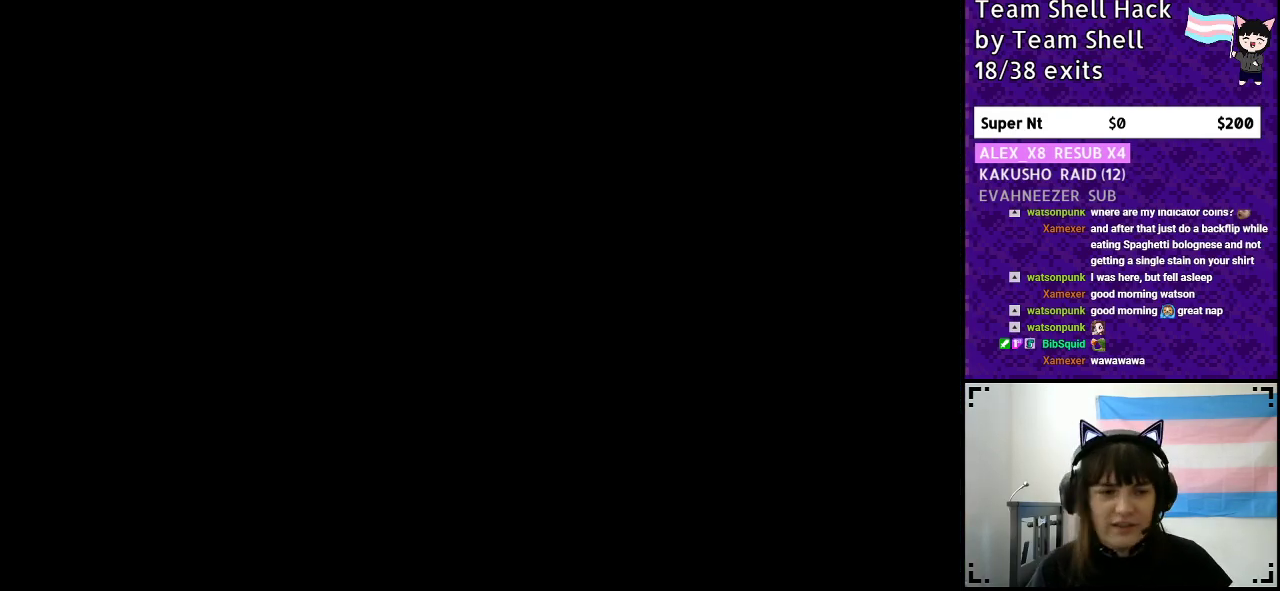
{"buttons": ["B", "Y"], "events": [[67, "B", "down"], [67, "Y", "down"]]}
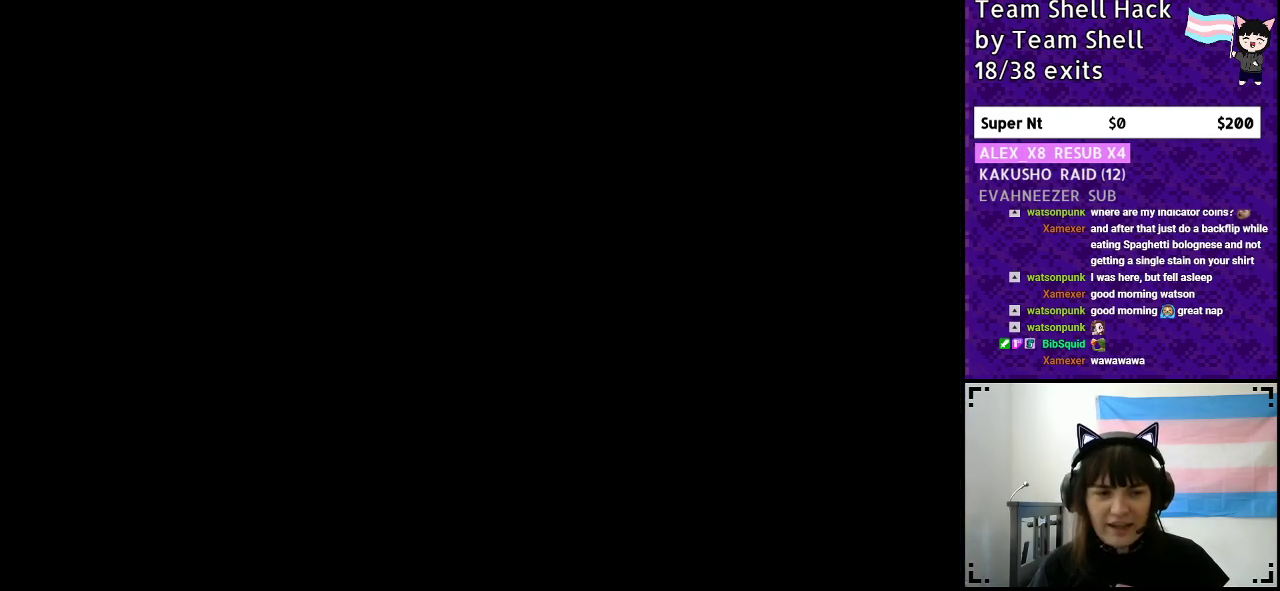
{"buttons": ["Y"], "events": [[317, "B", "up"]]}
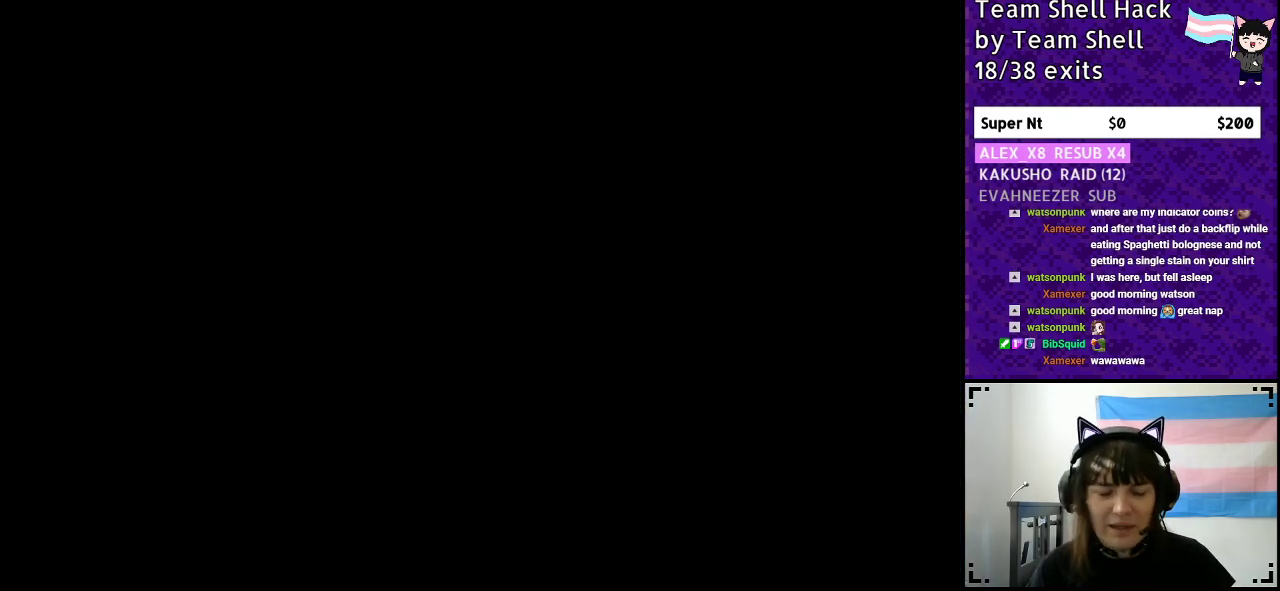
{"buttons": ["Y", "DPAD_RIGHT"], "events": [[167, "DPAD_RIGHT", "down"]]}
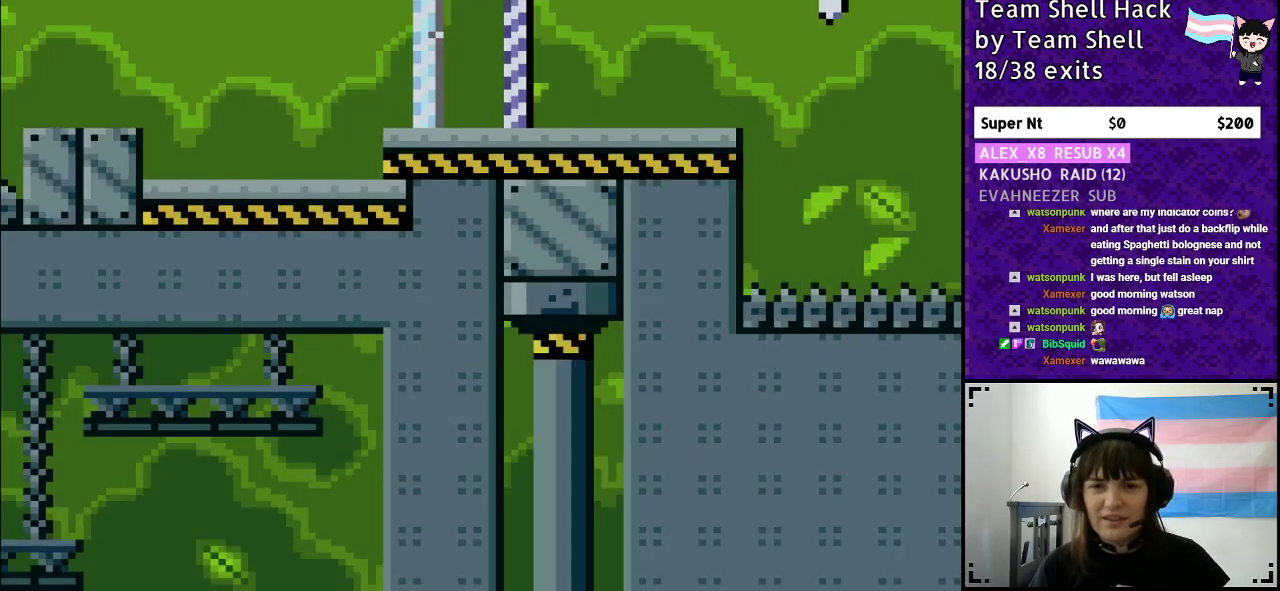
{"buttons": ["Y", "DPAD_RIGHT"], "events": []}
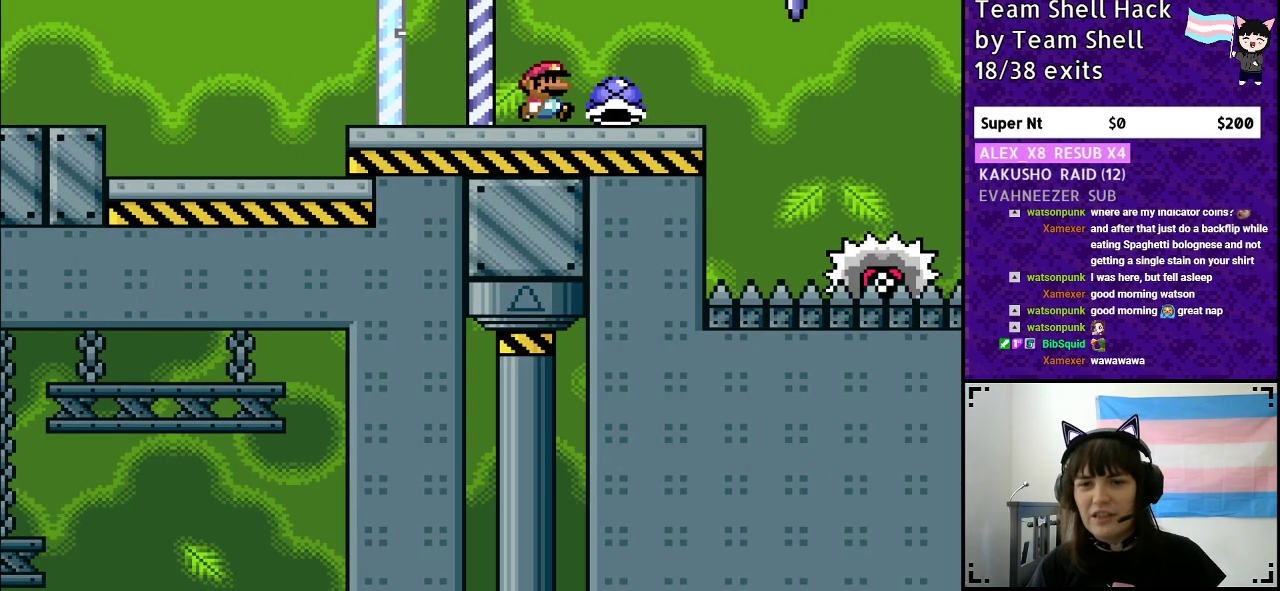
{"buttons": ["A", "Y", "DPAD_RIGHT"], "events": [[117, "DPAD_RIGHT", "up"], [117, "DPAD_UP", "down"], [150, "Y", "up"], [167, "DPAD_LEFT", "down"], [167, "DPAD_UP", "up"], [217, "Y", "down"], [267, "DPAD_UP", "down"], [283, "DPAD_LEFT", "up"], [283, "DPAD_RIGHT", "down"], [283, "DPAD_UP", "up"], [483, "A", "down"]]}
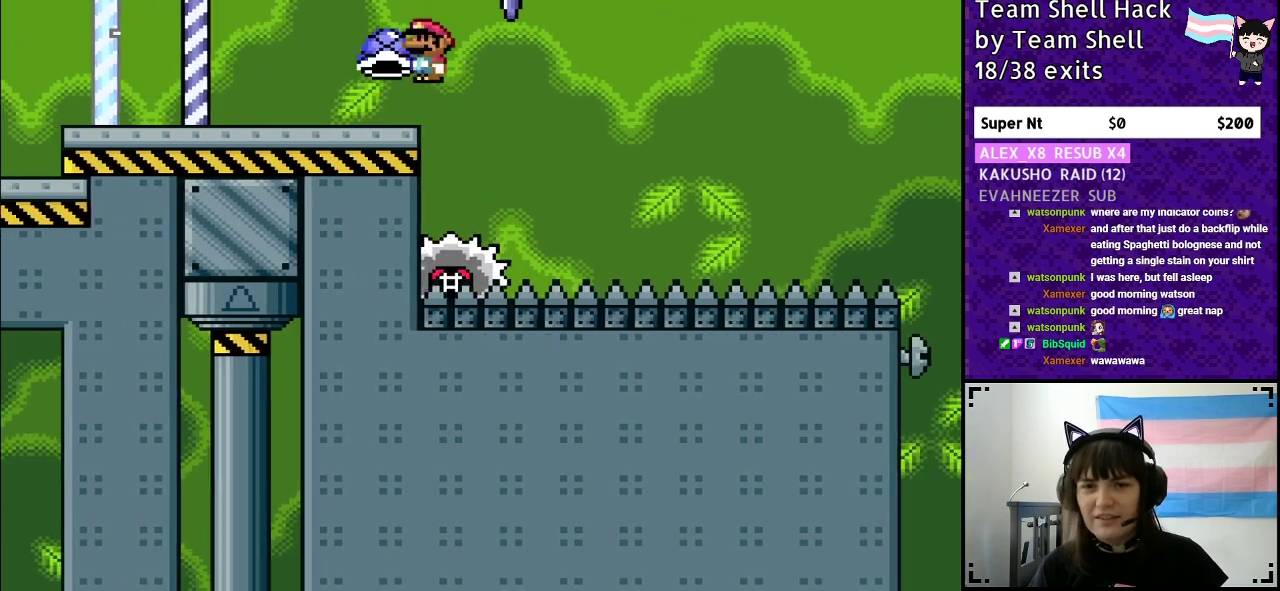
{"buttons": ["A", "Y"], "events": [[500, "DPAD_RIGHT", "up"]]}
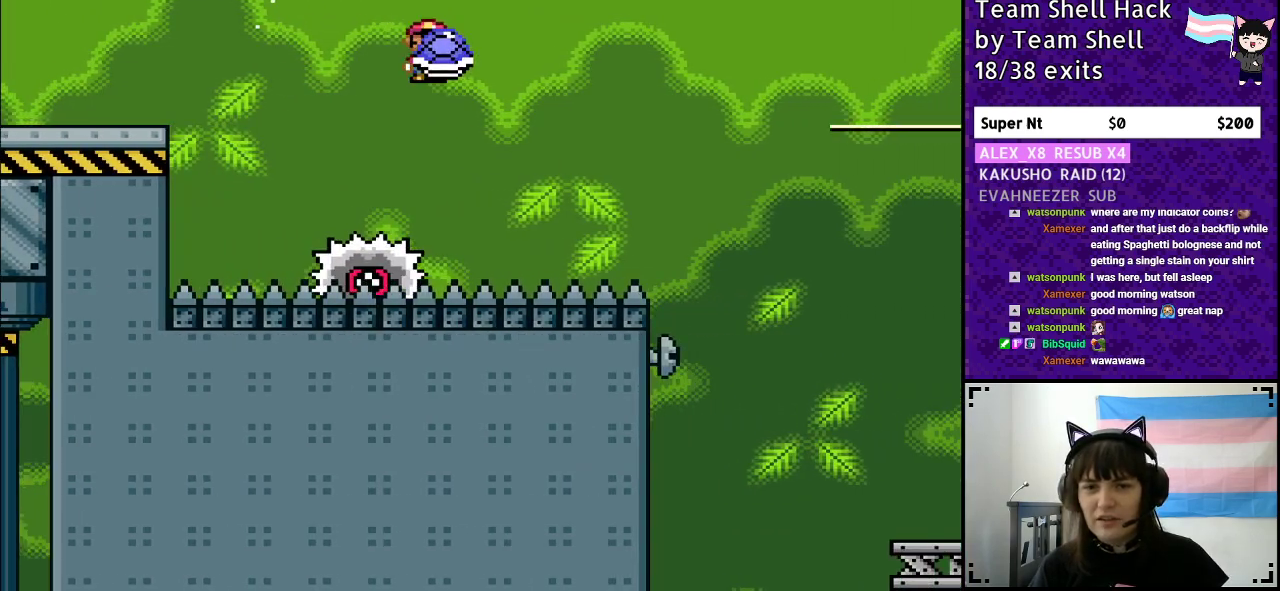
{"buttons": ["A", "Y", "DPAD_RIGHT"], "events": [[33, "DPAD_LEFT", "down"], [133, "DPAD_LEFT", "up"], [133, "DPAD_UP", "down"], [167, "DPAD_UP", "up"], [200, "DPAD_RIGHT", "down"]]}
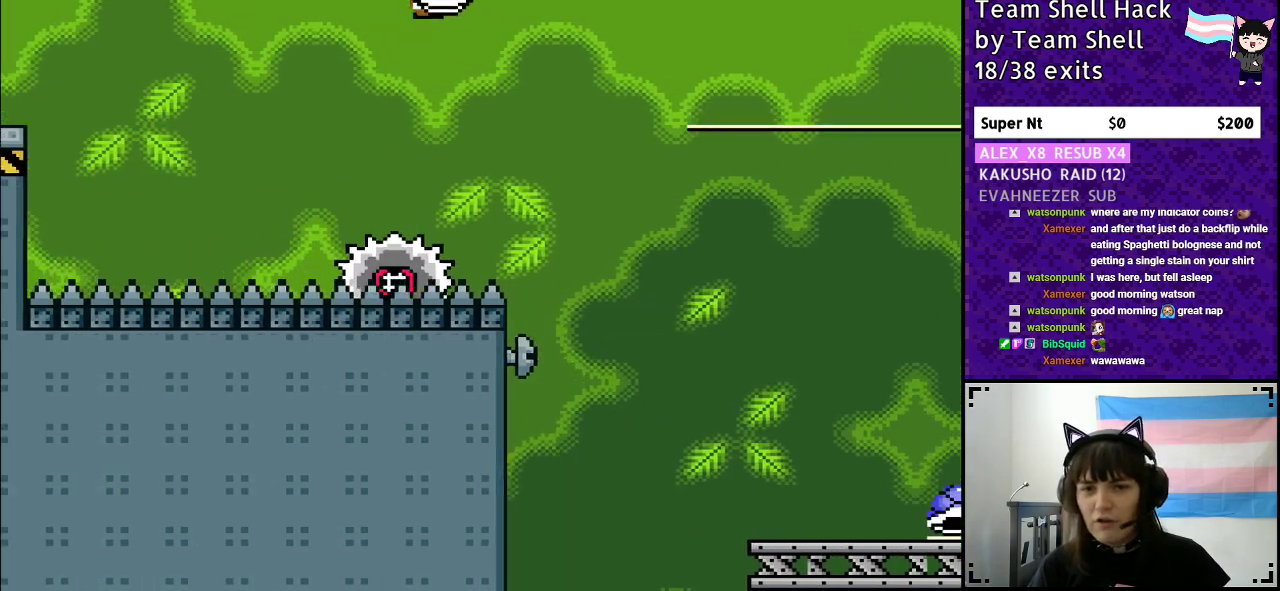
{"buttons": ["A", "Y", "DPAD_RIGHT"], "events": [[167, "Y", "up"], [250, "Y", "down"]]}
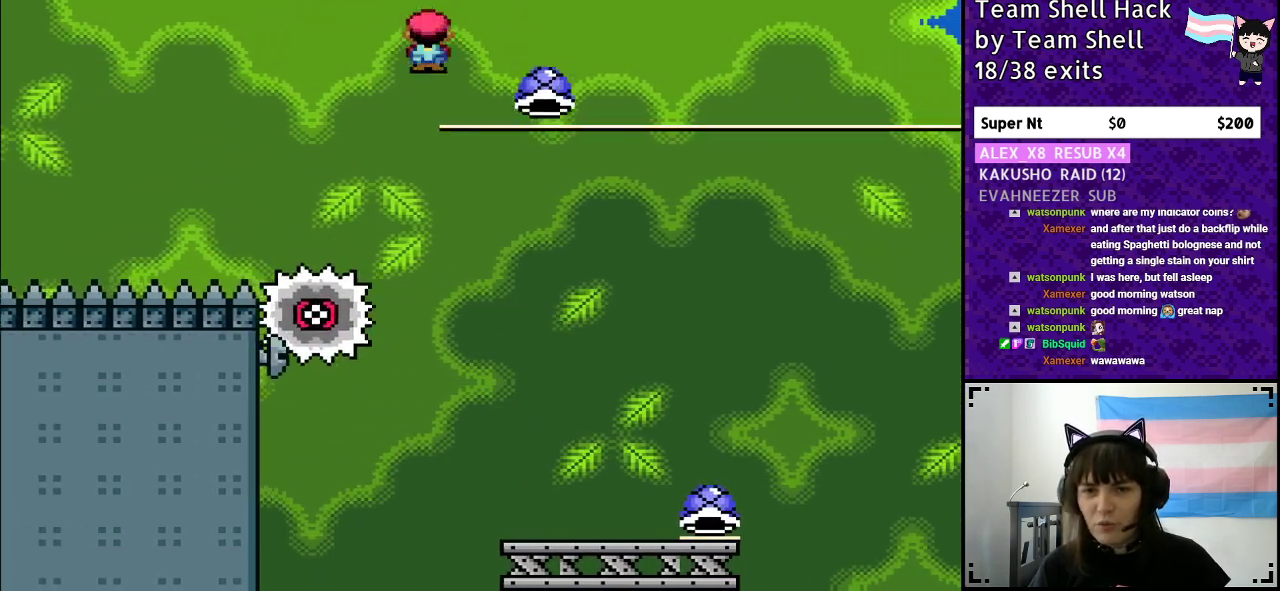
{"buttons": ["Y", "DPAD_RIGHT"], "events": [[100, "DPAD_RIGHT", "up"], [133, "DPAD_UP", "down"], [150, "DPAD_LEFT", "down"], [150, "DPAD_UP", "up"], [233, "A", "up"], [233, "DPAD_LEFT", "up"], [233, "DPAD_UP", "down"], [267, "DPAD_RIGHT", "down"], [267, "DPAD_UP", "up"]]}
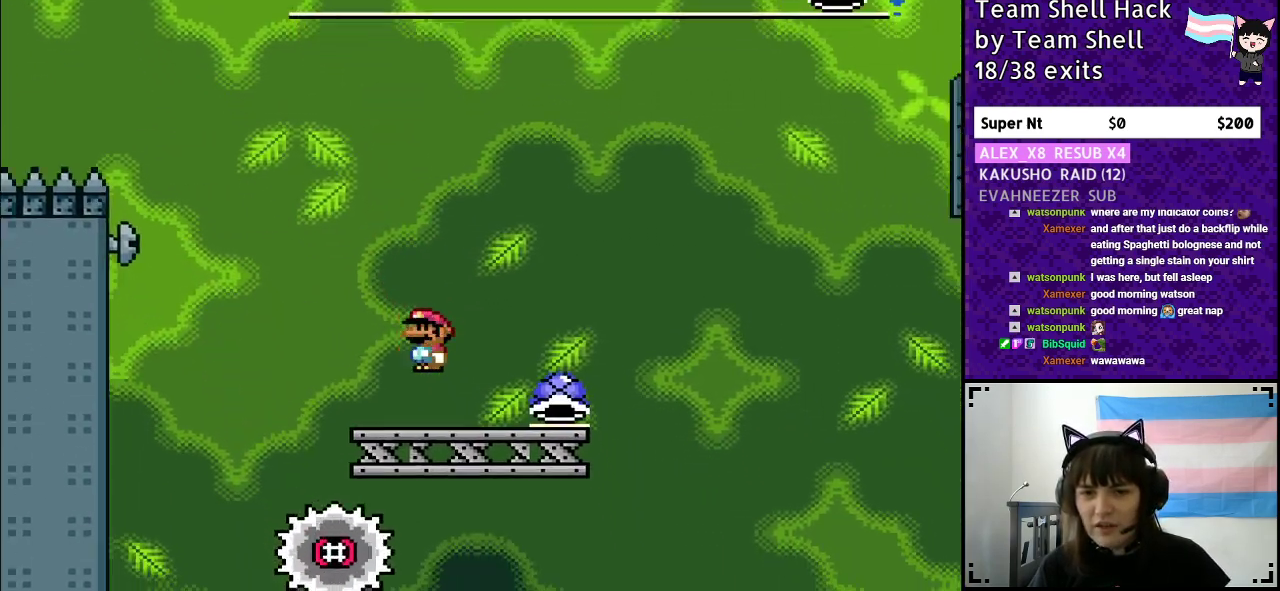
{"buttons": ["B", "Y"], "events": [[217, "B", "down"], [233, "DPAD_RIGHT", "up"]]}
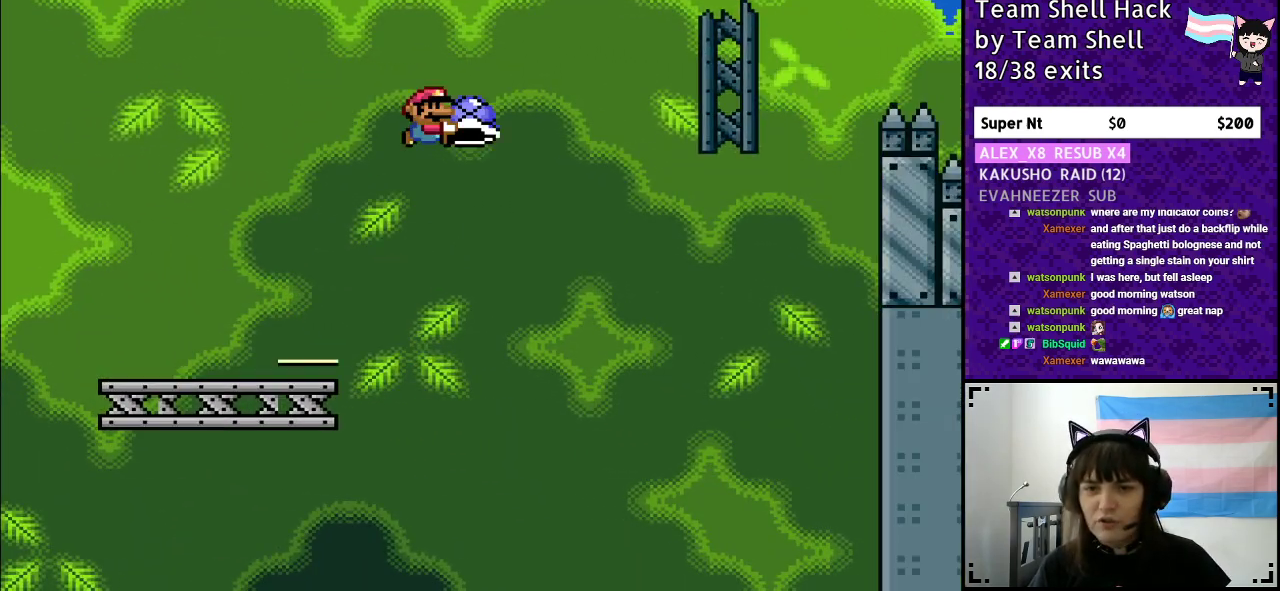
{"buttons": ["B", "Y", "DPAD_RIGHT"], "events": [[183, "Y", "up"], [200, "DPAD_LEFT", "down"], [233, "Y", "down"], [300, "DPAD_UP", "down"], [317, "DPAD_LEFT", "up"], [317, "DPAD_RIGHT", "down"], [317, "DPAD_UP", "up"]]}
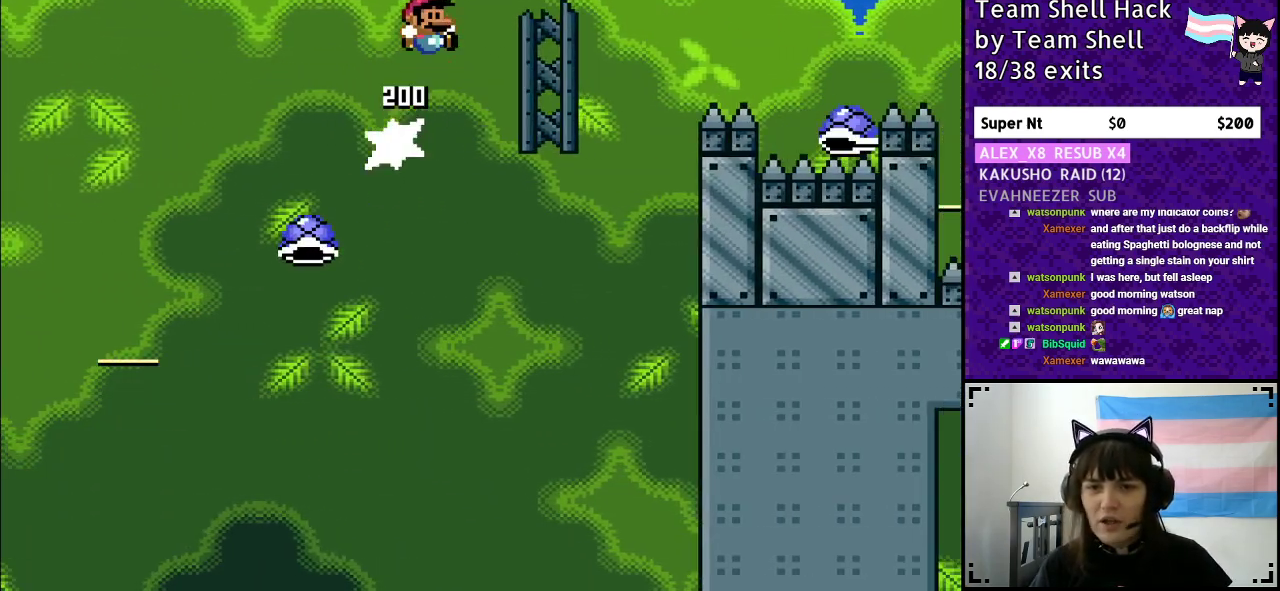
{"buttons": ["B", "Y", "DPAD_RIGHT"], "events": []}
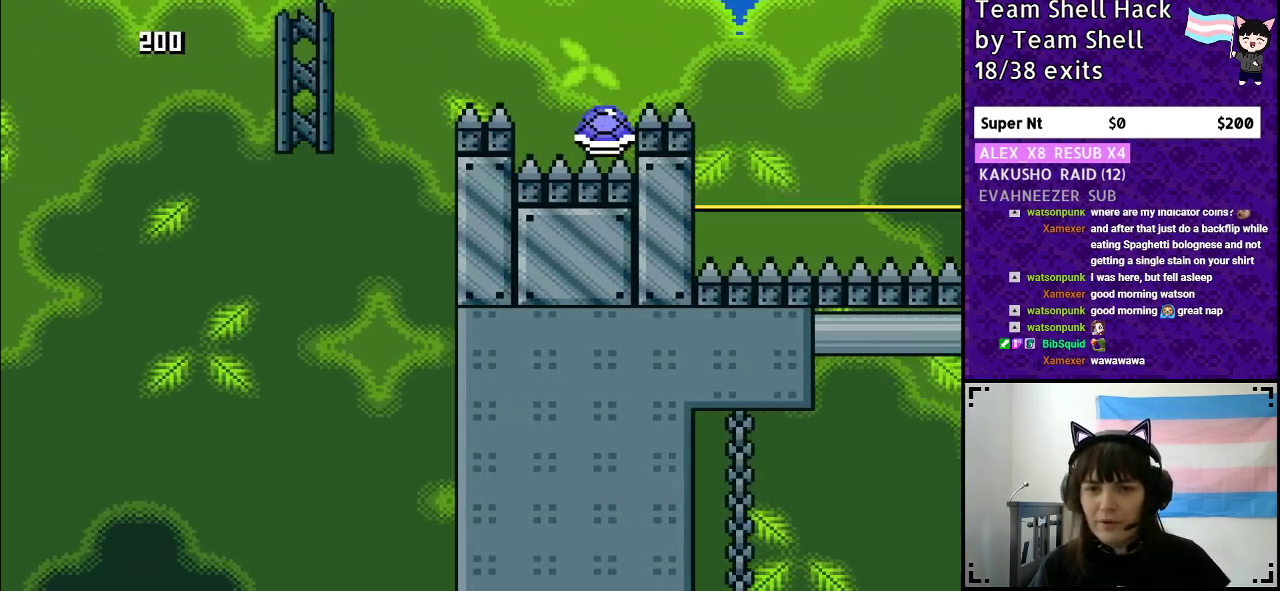
{"buttons": ["B", "Y", "DPAD_RIGHT"], "events": [[183, "DPAD_RIGHT", "up"], [217, "DPAD_UP", "down"], [233, "DPAD_UP", "up"], [250, "DPAD_LEFT", "down"], [300, "DPAD_UP", "down"], [333, "DPAD_LEFT", "up"], [333, "DPAD_UP", "up"], [350, "DPAD_RIGHT", "down"]]}
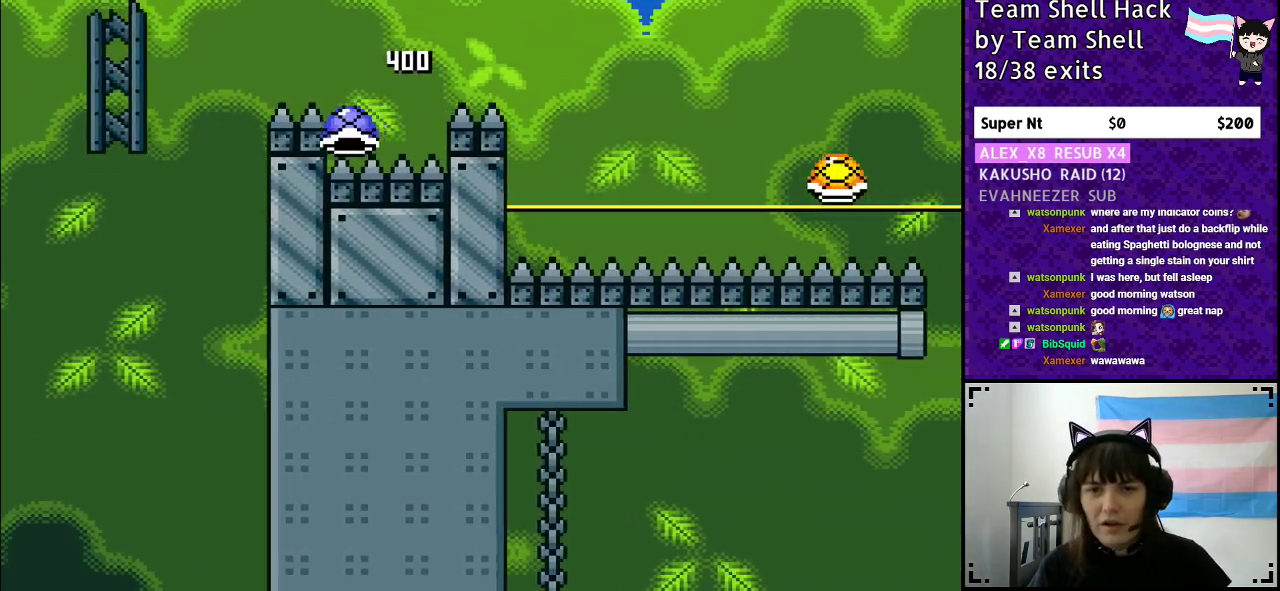
{"buttons": ["B", "Y", "DPAD_RIGHT"], "events": []}